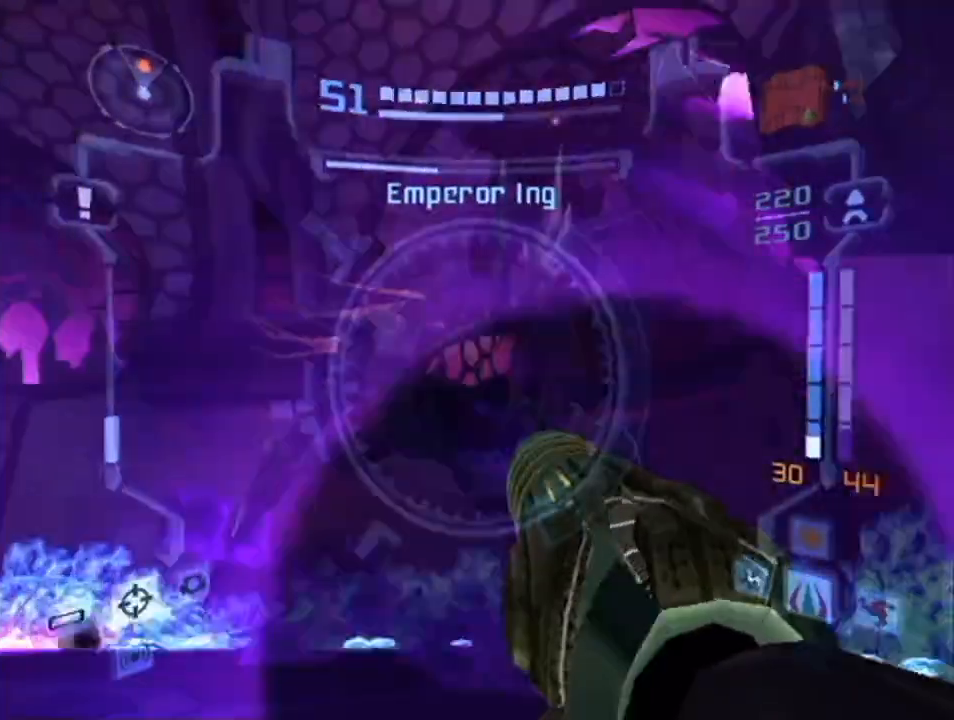
Gameplay with a controller (Nintendo layout); each line is a JSON object with the inputs held at the frame after it. "events" lists button and stick changes between this image and that frame as [ms after this image, input, new state], when the widget could be followed in between. Not read: L3 R3.
{"buttons": ["L1"], "left_stick": "up-left", "right_stick": "center", "events": [[150, "B", "up"], [183, "left_stick", "up-left"], [250, "left_stick", "up"], [400, "left_stick", "up-left"]]}
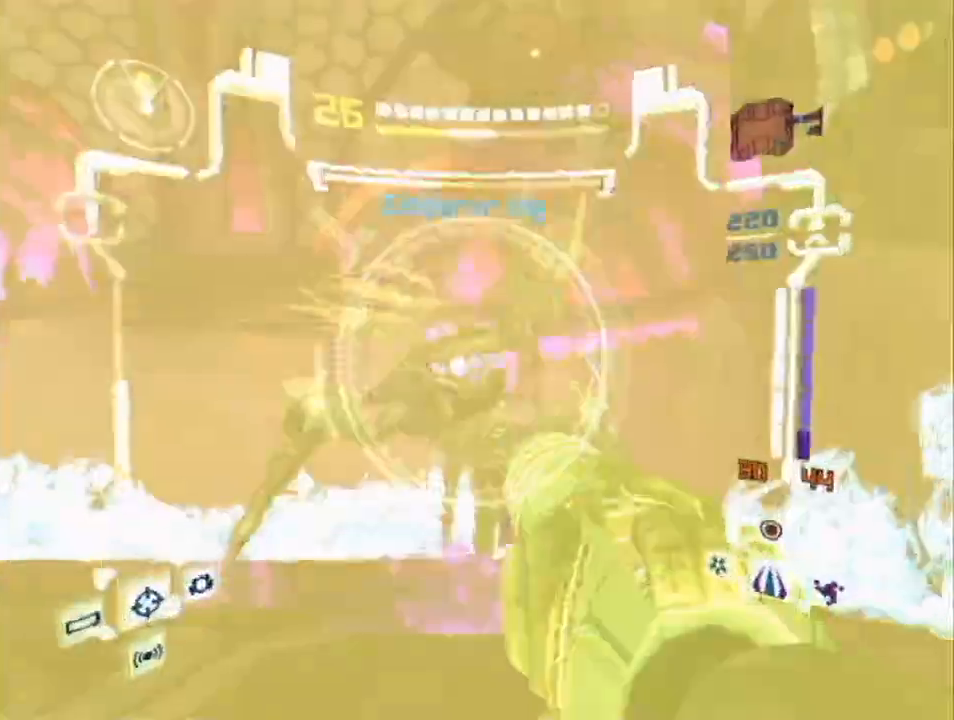
{"buttons": ["L1"], "left_stick": "up-left", "right_stick": "center", "events": []}
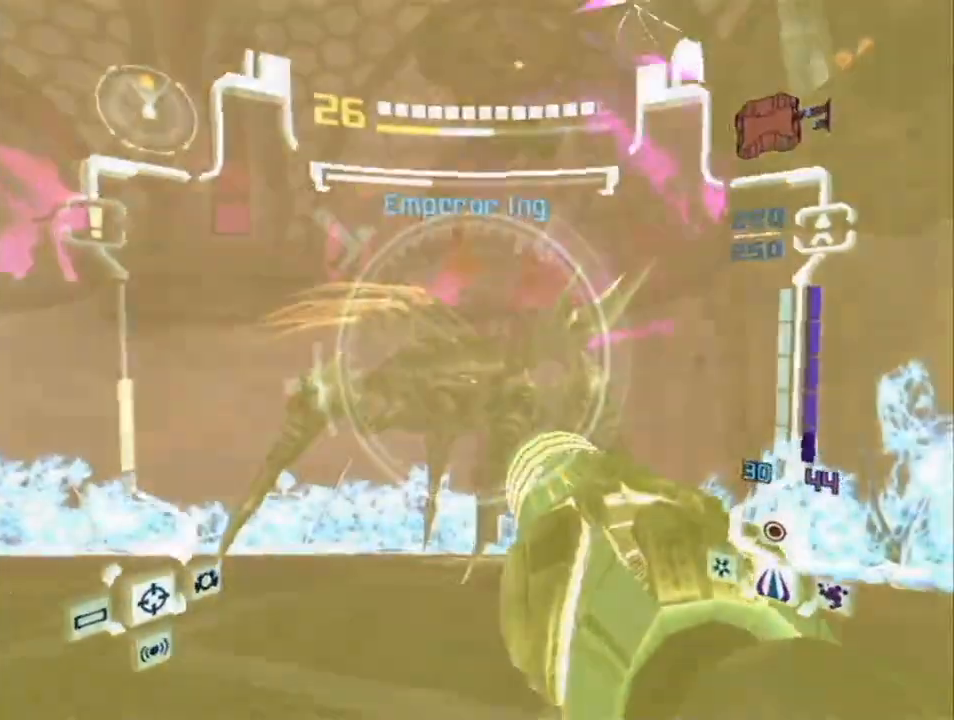
{"buttons": ["L1"], "left_stick": "up-left", "right_stick": "center", "events": []}
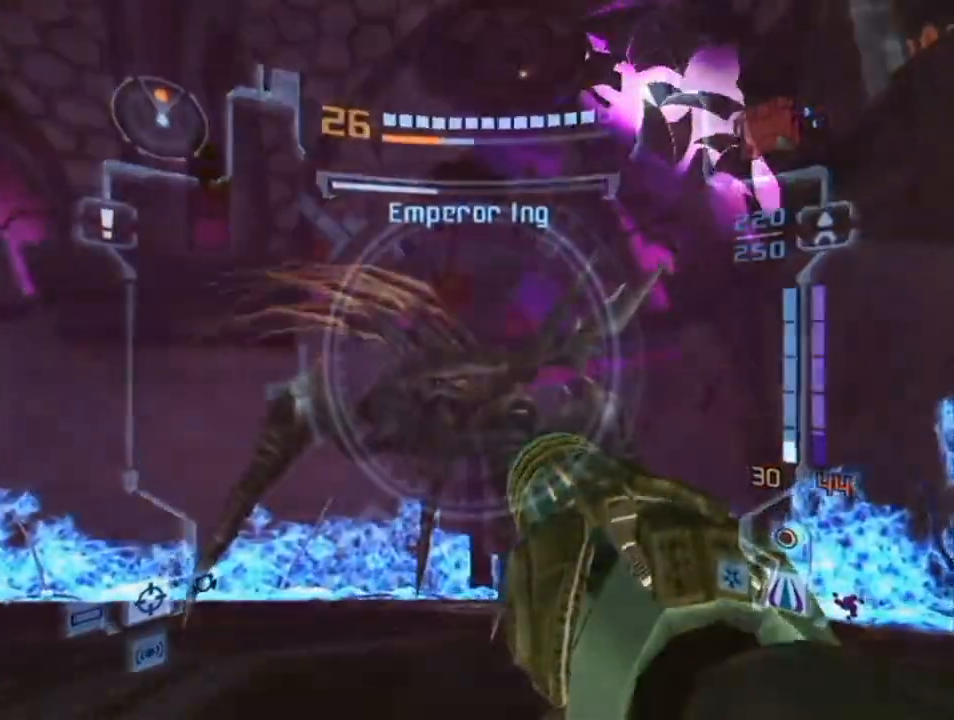
{"buttons": ["L1"], "left_stick": "right", "right_stick": "center", "events": [[100, "left_stick", "up"], [333, "left_stick", "up-right"], [500, "left_stick", "right"]]}
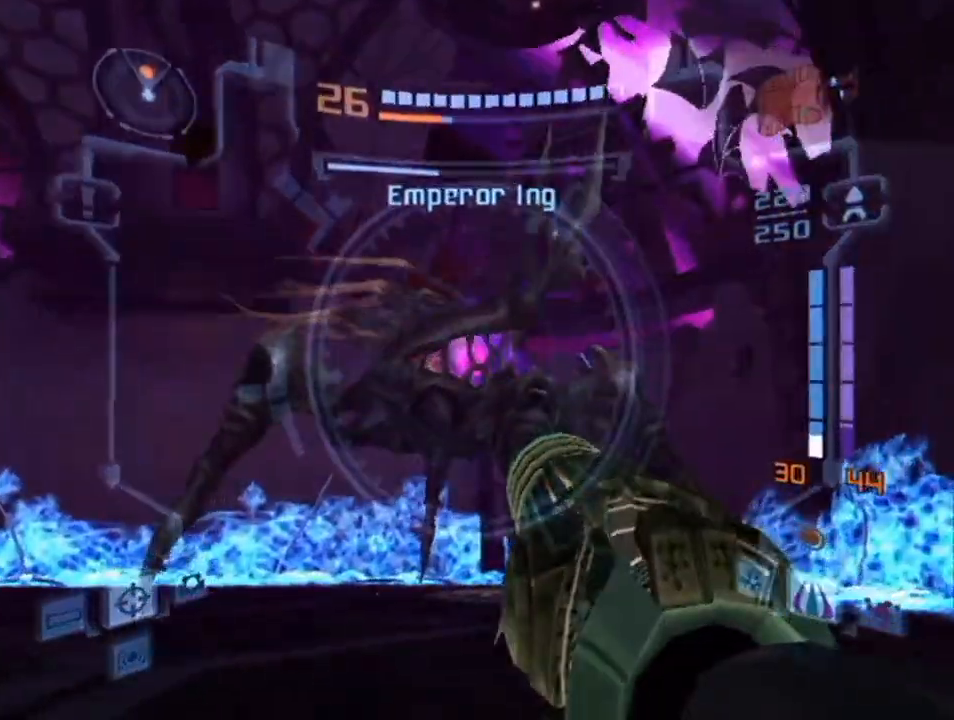
{"buttons": ["L1"], "left_stick": "center", "right_stick": "center", "events": [[100, "left_stick", "center"]]}
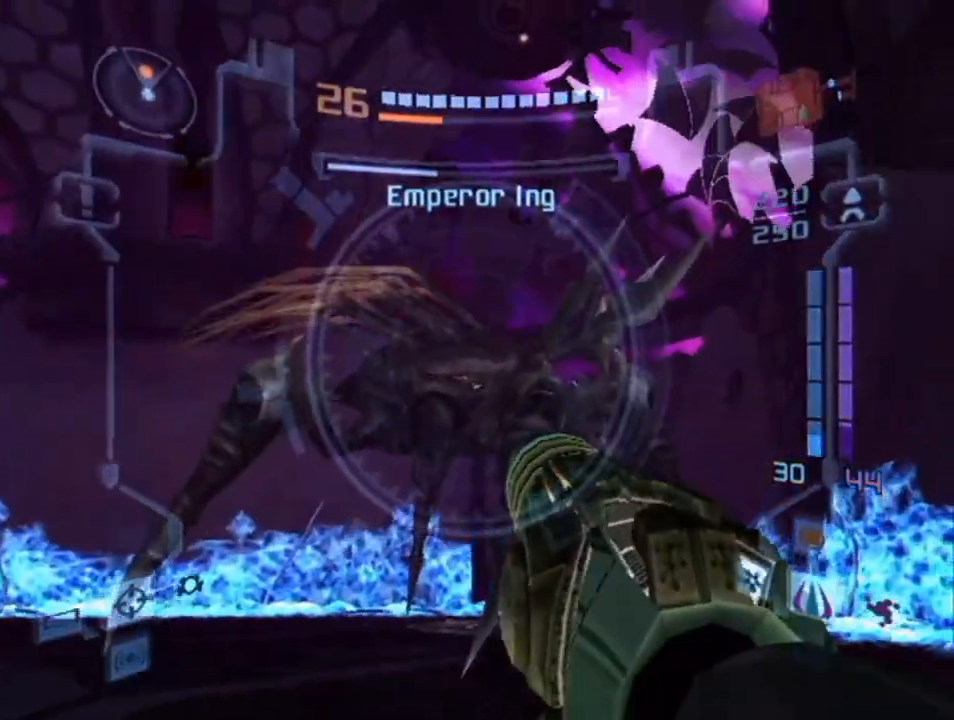
{"buttons": ["L1"], "left_stick": "center", "right_stick": "center", "events": []}
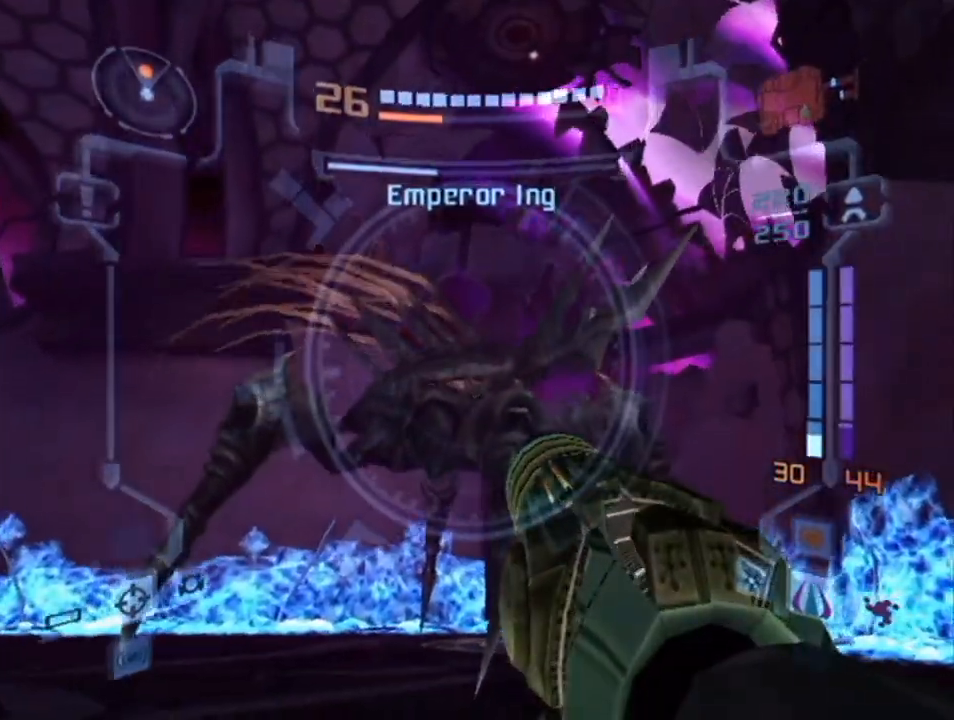
{"buttons": ["L1"], "left_stick": "center", "right_stick": "center", "events": []}
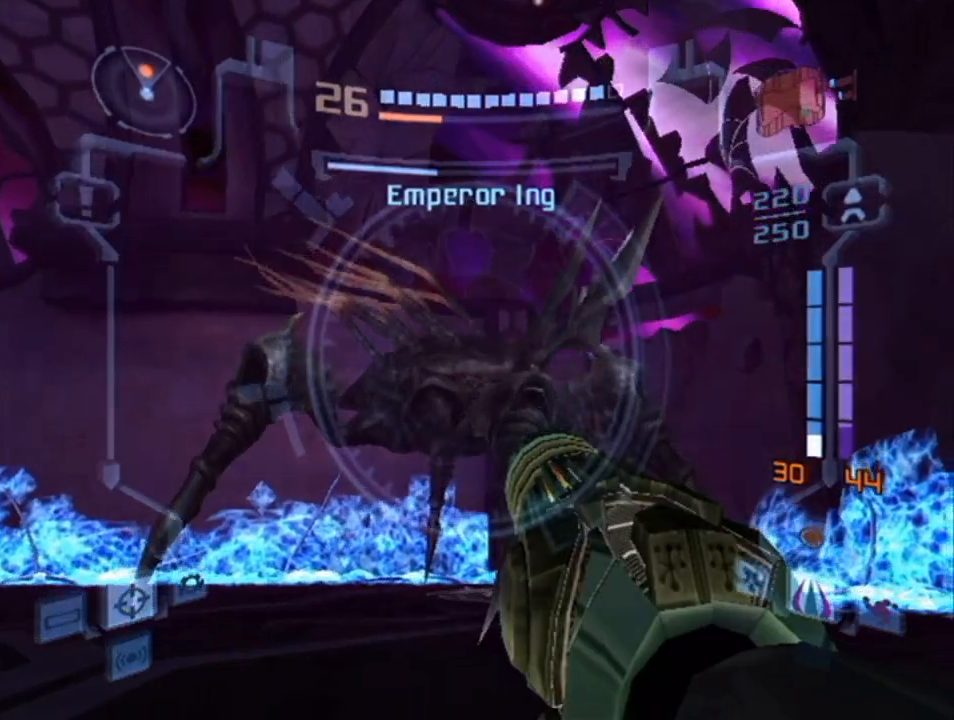
{"buttons": ["L1"], "left_stick": "center", "right_stick": "center", "events": []}
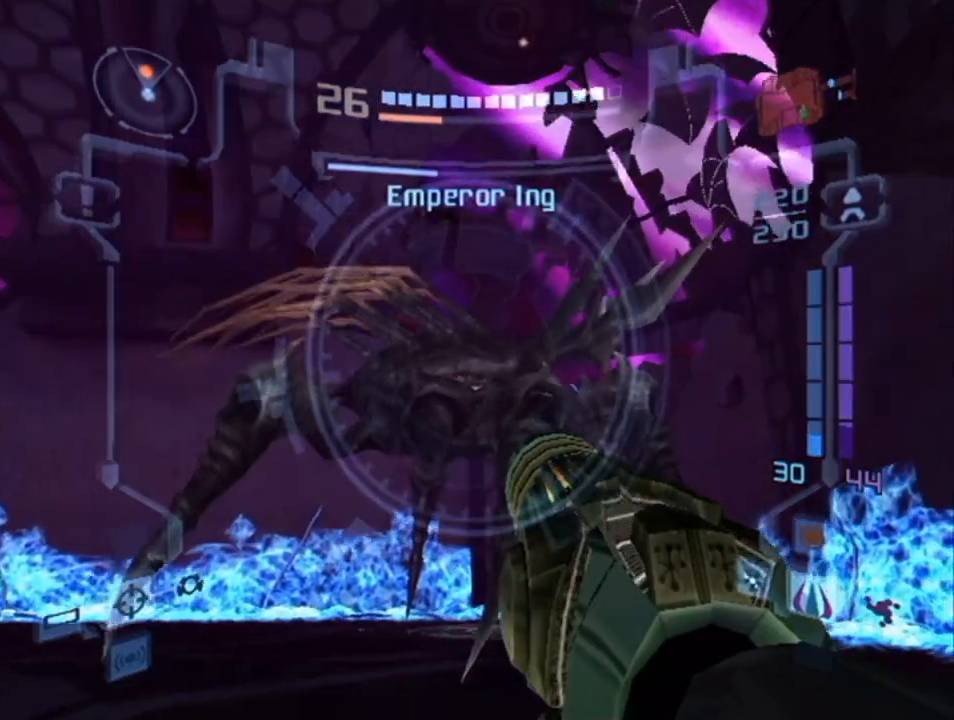
{"buttons": ["L1"], "left_stick": "center", "right_stick": "center", "events": []}
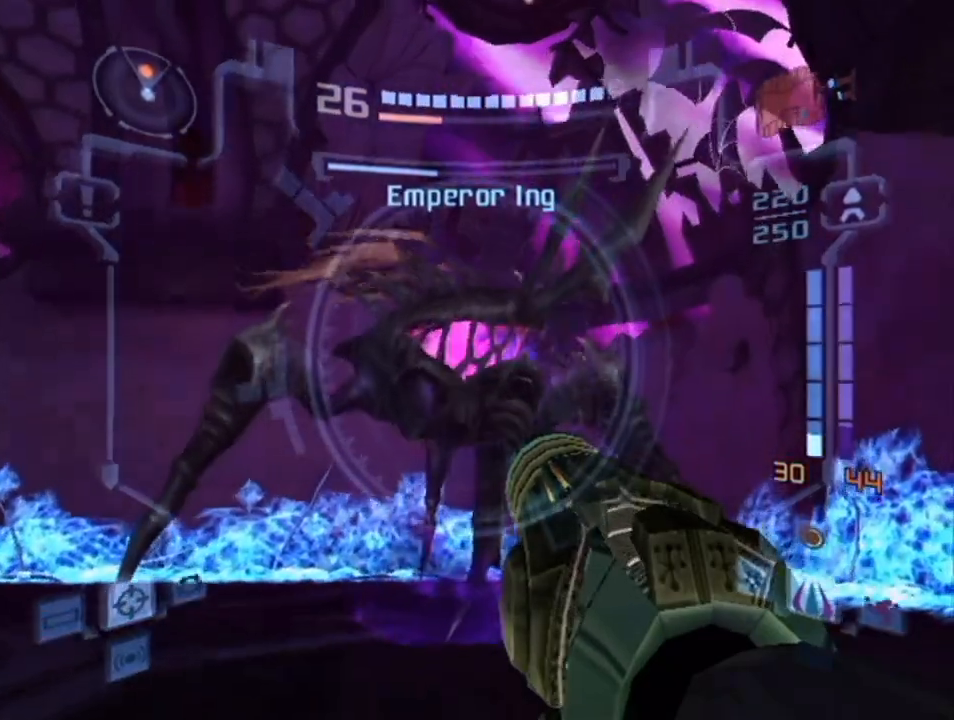
{"buttons": ["L1"], "left_stick": "right", "right_stick": "center", "events": [[317, "left_stick", "right"]]}
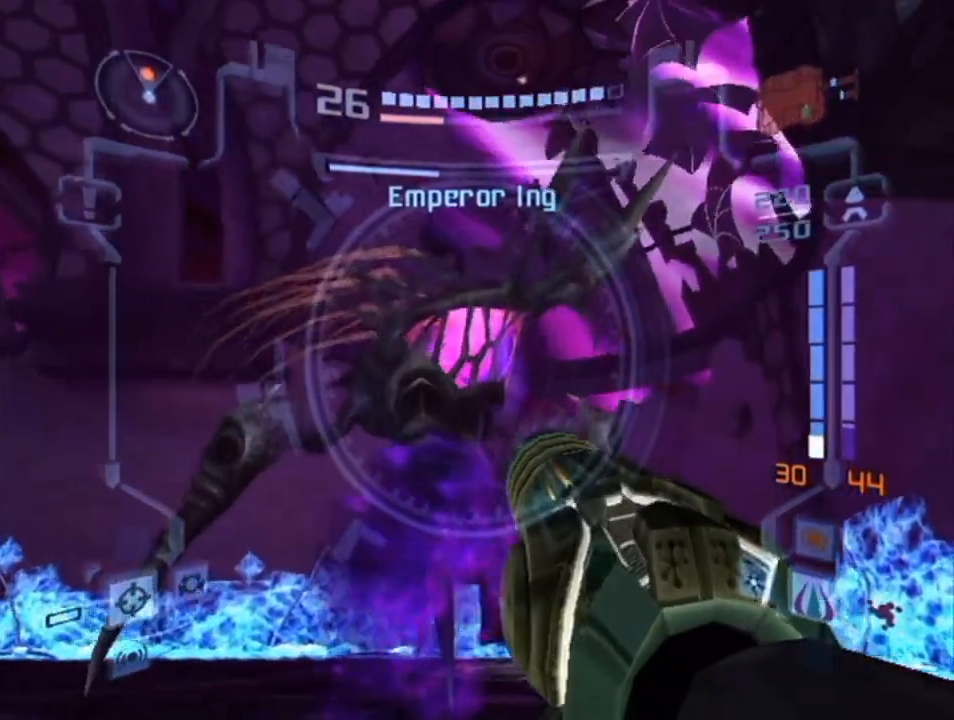
{"buttons": ["A", "L1"], "left_stick": "down-left", "right_stick": "center", "events": [[100, "A", "down"], [183, "A", "up"], [250, "A", "down"], [317, "A", "up"], [317, "left_stick", "down-right"], [467, "A", "down"], [500, "left_stick", "down-left"]]}
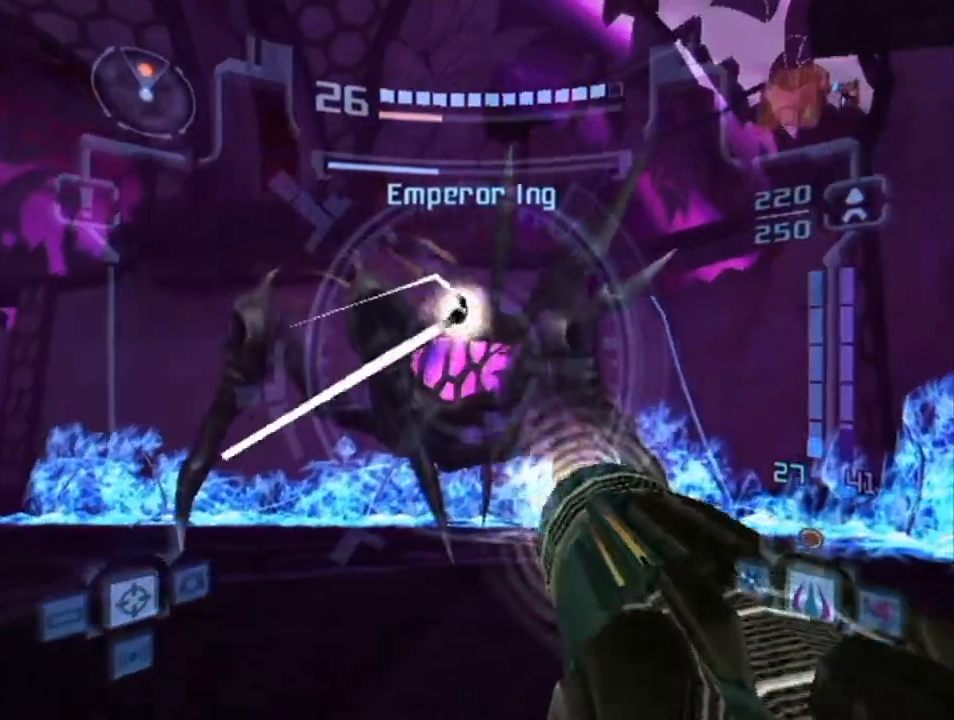
{"buttons": ["L1"], "left_stick": "center", "right_stick": "center", "events": [[33, "A", "up"], [50, "left_stick", "center"], [100, "A", "down"], [133, "A", "up"], [217, "A", "down"], [217, "left_stick", "down-left"], [283, "A", "up"], [300, "A", "down"], [400, "A", "up"], [400, "left_stick", "center"], [467, "A", "down"], [500, "A", "up"]]}
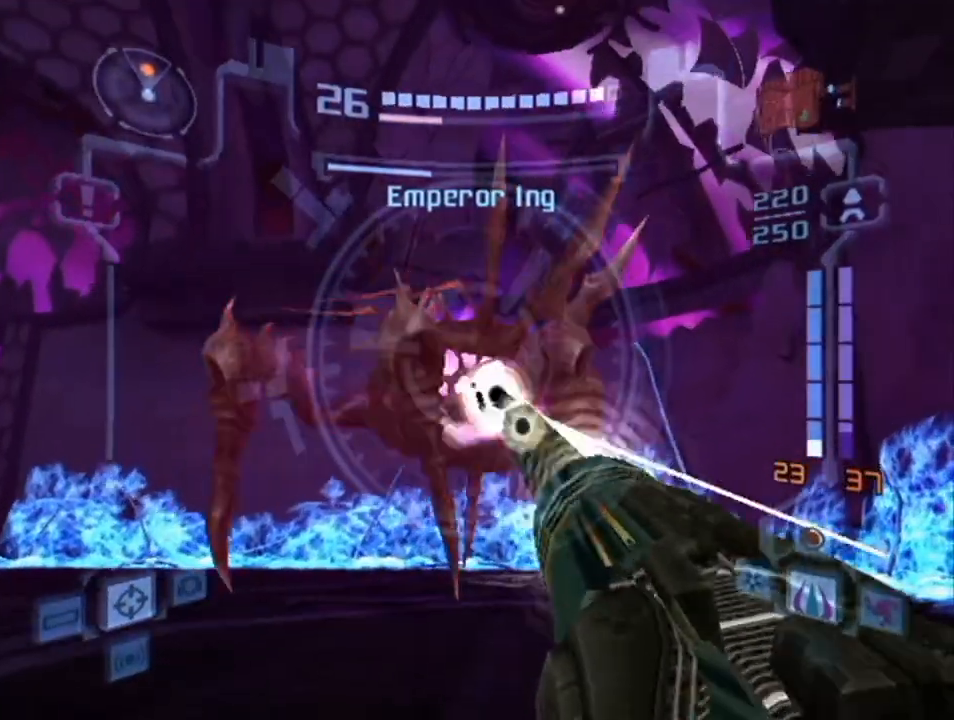
{"buttons": ["L1"], "left_stick": "up-right", "right_stick": "center", "events": [[50, "A", "down"], [133, "A", "up"], [183, "A", "down"], [250, "A", "up"], [317, "A", "down"], [317, "left_stick", "up-right"], [383, "A", "up"], [433, "A", "down"], [500, "A", "up"]]}
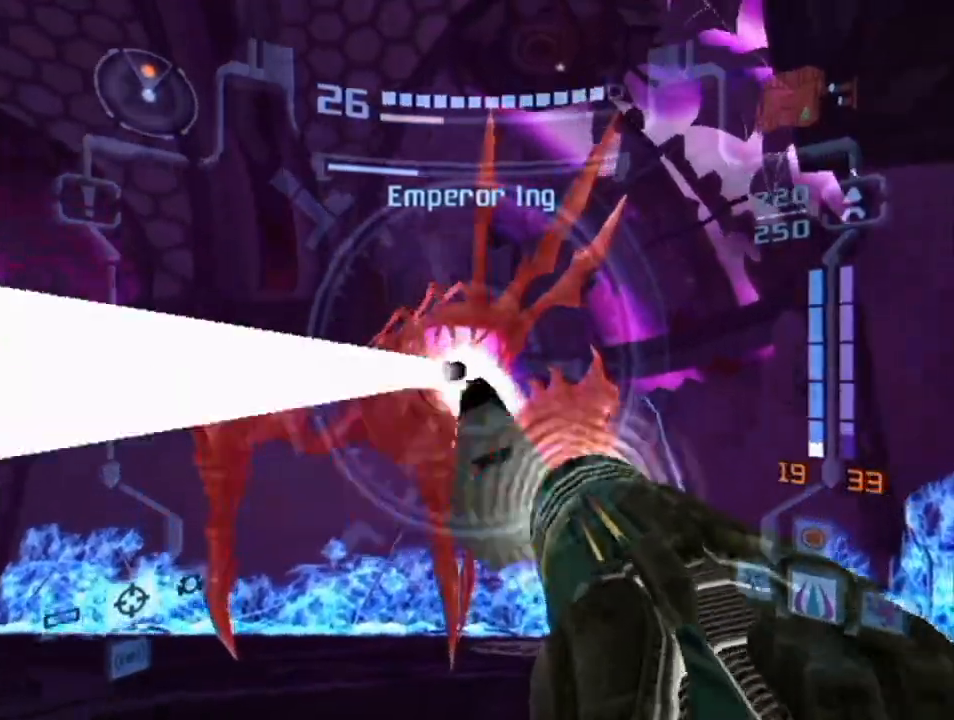
{"buttons": ["L1"], "left_stick": "center", "right_stick": "center", "events": [[50, "A", "down"], [133, "A", "up"], [183, "A", "down"], [250, "A", "up"], [317, "A", "down"], [367, "A", "up"], [433, "A", "down"], [500, "A", "up"], [500, "left_stick", "center"]]}
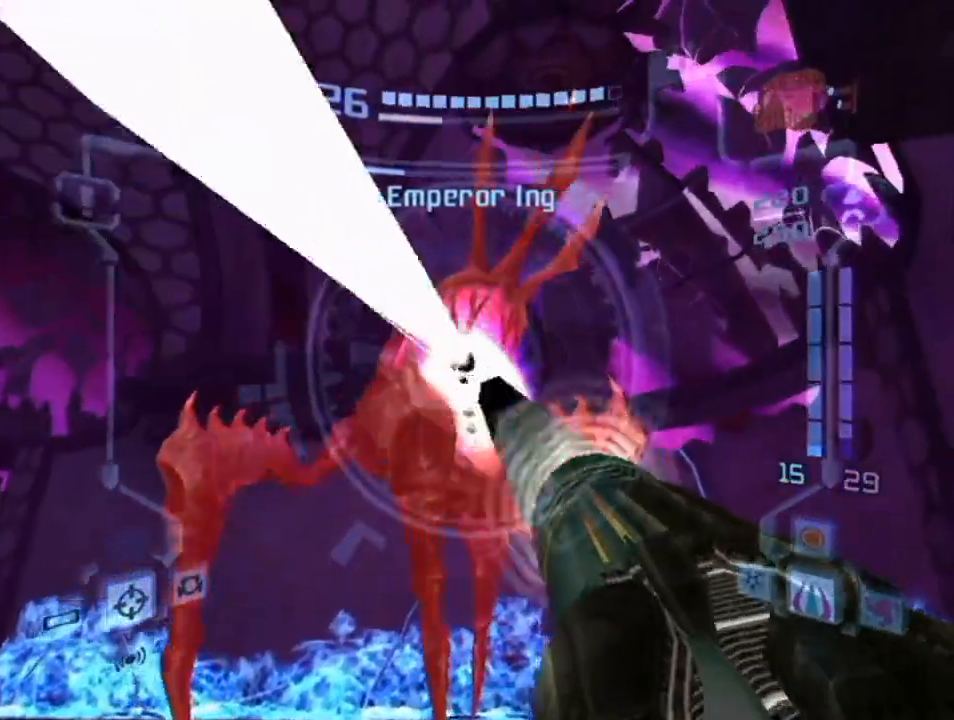
{"buttons": ["L1"], "left_stick": "down-left", "right_stick": "center", "events": [[67, "A", "down"], [100, "A", "up"], [183, "A", "down"], [250, "A", "up"], [283, "A", "down"], [383, "A", "up"], [400, "A", "down"], [467, "A", "up"], [500, "left_stick", "down-left"]]}
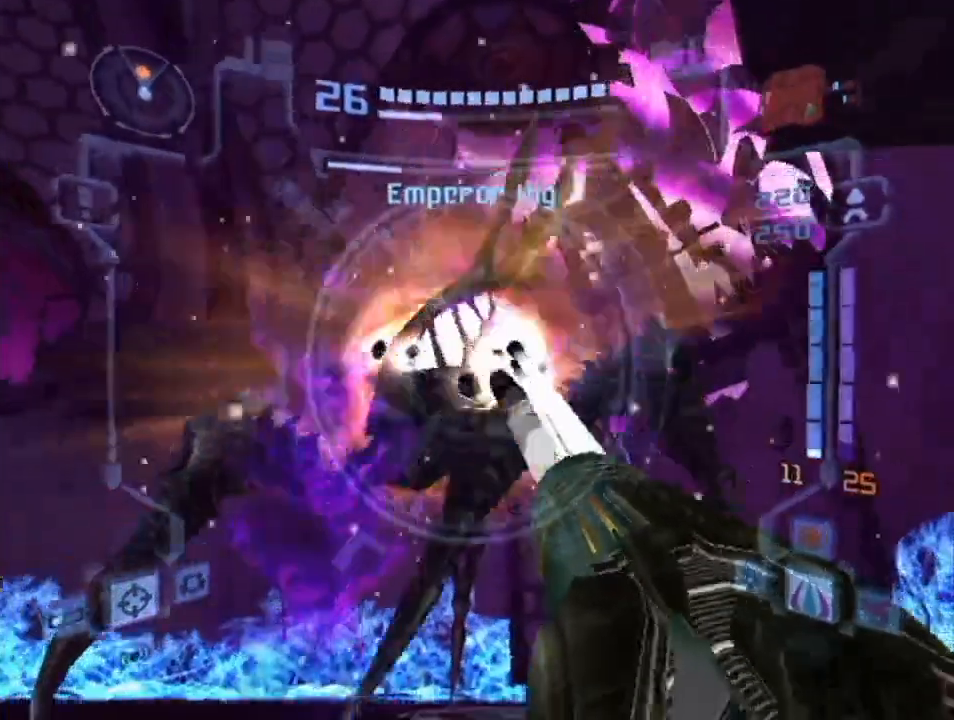
{"buttons": ["A", "L1"], "left_stick": "down-left", "right_stick": "center", "events": [[150, "right_stick", "up"], [217, "right_stick", "center"], [317, "A", "down"]]}
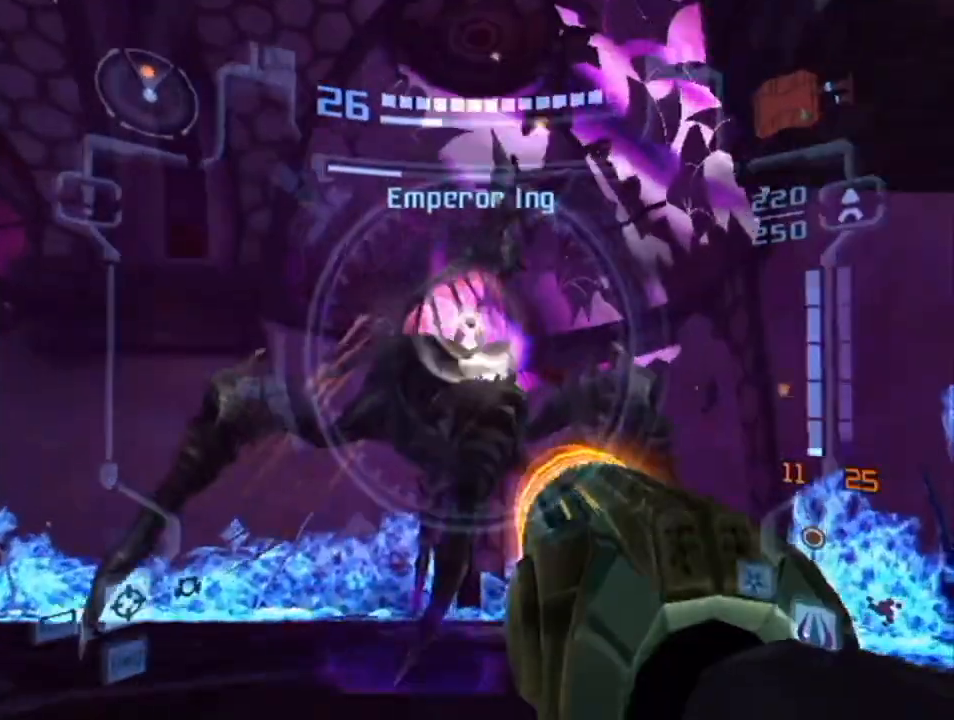
{"buttons": ["A", "L1"], "left_stick": "down-right", "right_stick": "center", "events": [[217, "left_stick", "down"], [333, "left_stick", "down-right"]]}
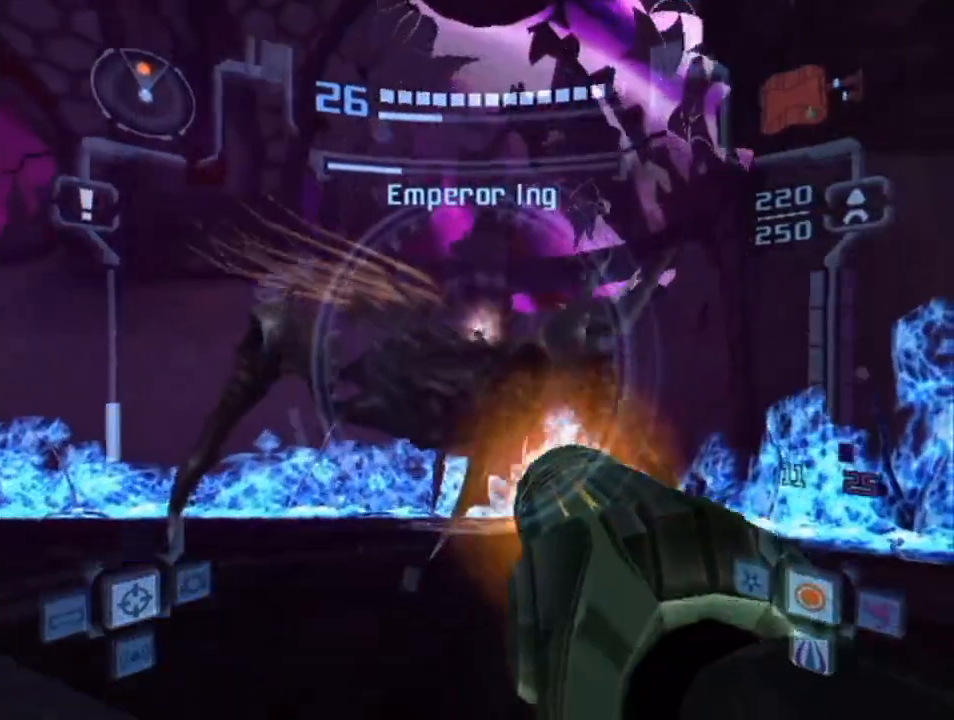
{"buttons": ["A", "L1"], "left_stick": "right", "right_stick": "center", "events": [[67, "left_stick", "right"]]}
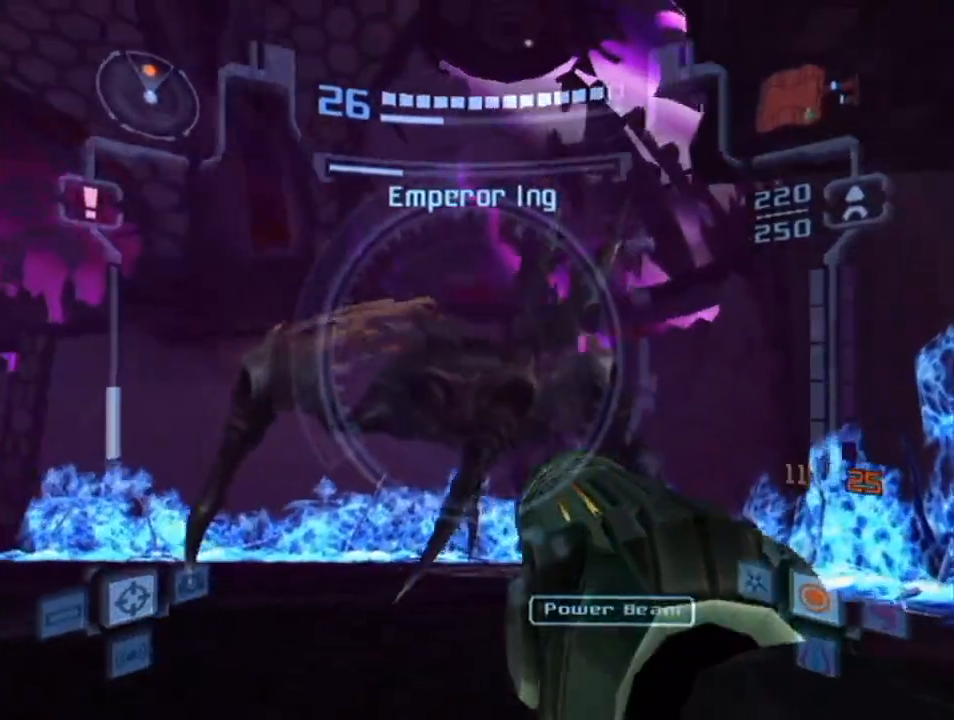
{"buttons": ["A", "L1"], "left_stick": "up-right", "right_stick": "center", "events": [[333, "left_stick", "up-right"]]}
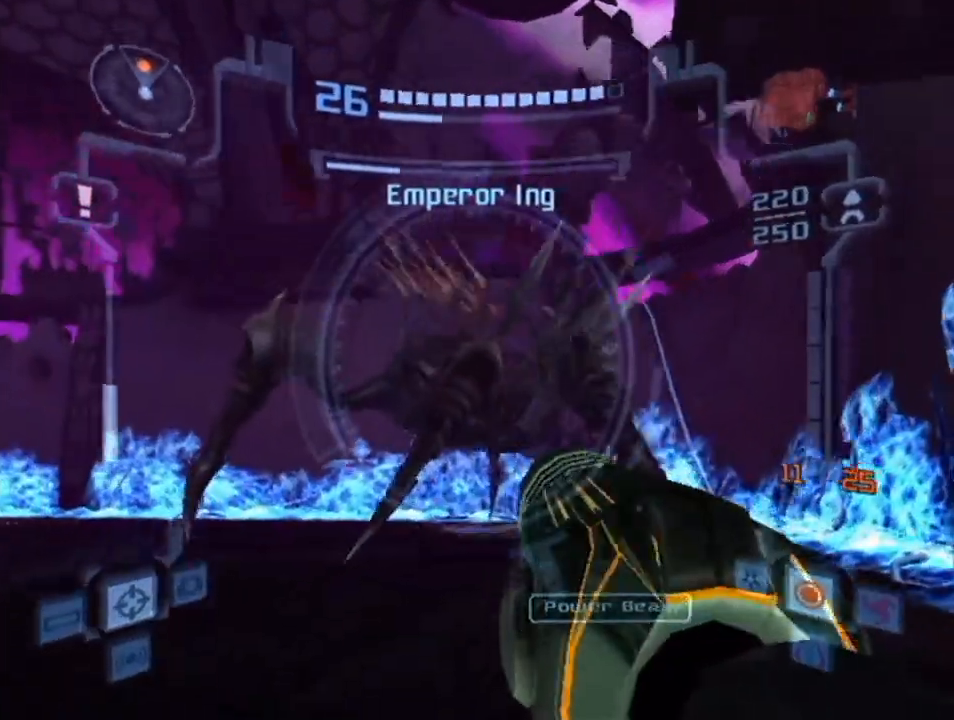
{"buttons": ["A", "L1"], "left_stick": "up", "right_stick": "center", "events": [[100, "left_stick", "up"]]}
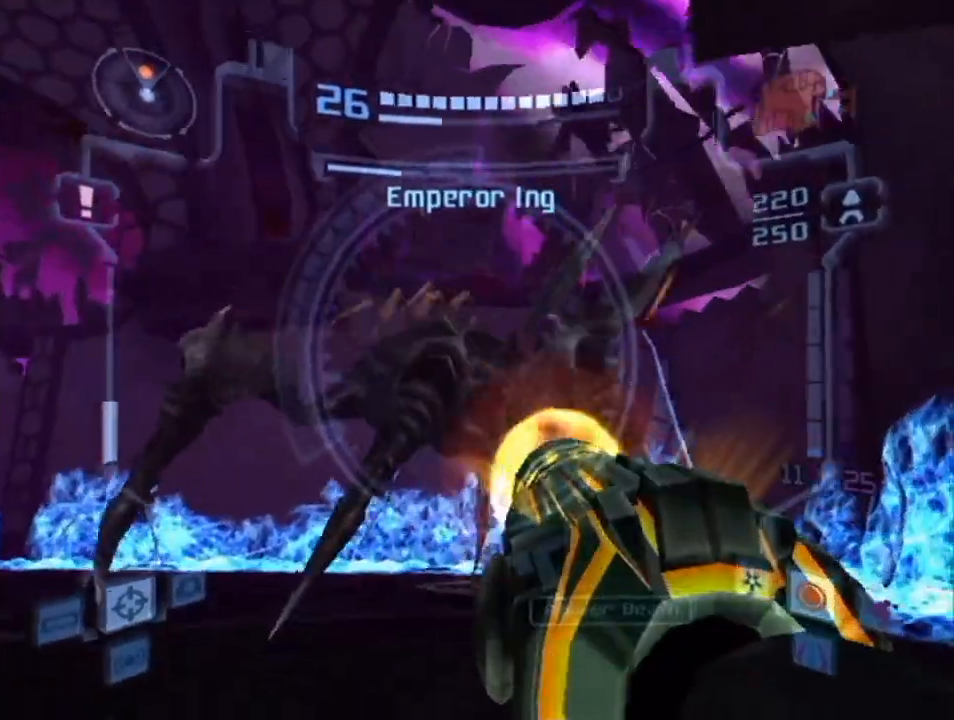
{"buttons": ["A", "L1"], "left_stick": "up-right", "right_stick": "center", "events": [[217, "left_stick", "up-left"], [467, "left_stick", "up-right"]]}
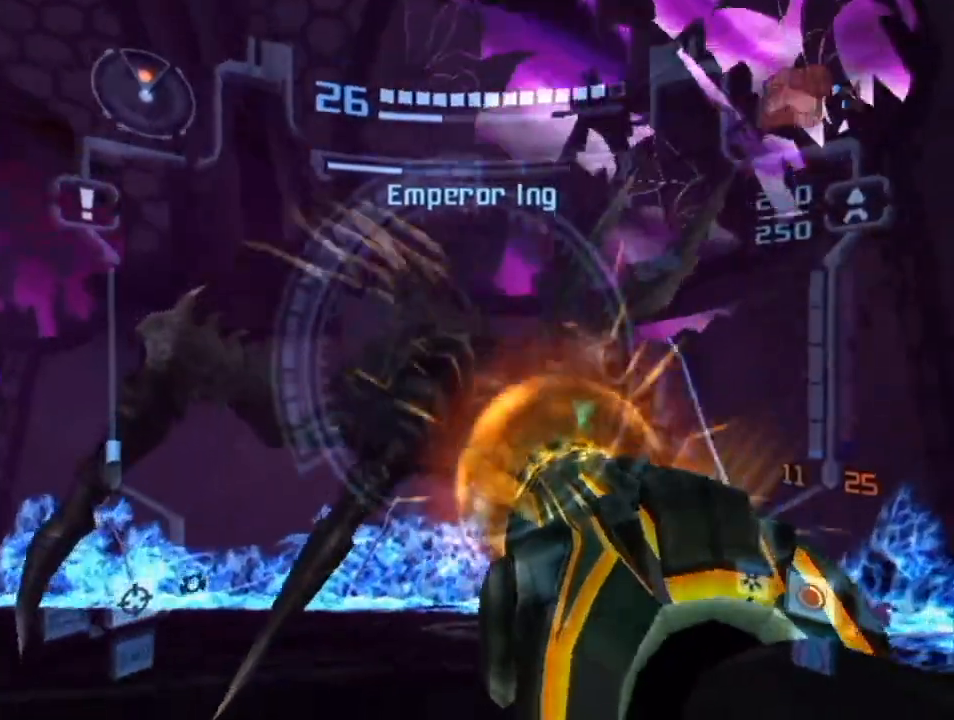
{"buttons": ["A", "L1"], "left_stick": "right", "right_stick": "center", "events": [[467, "left_stick", "right"]]}
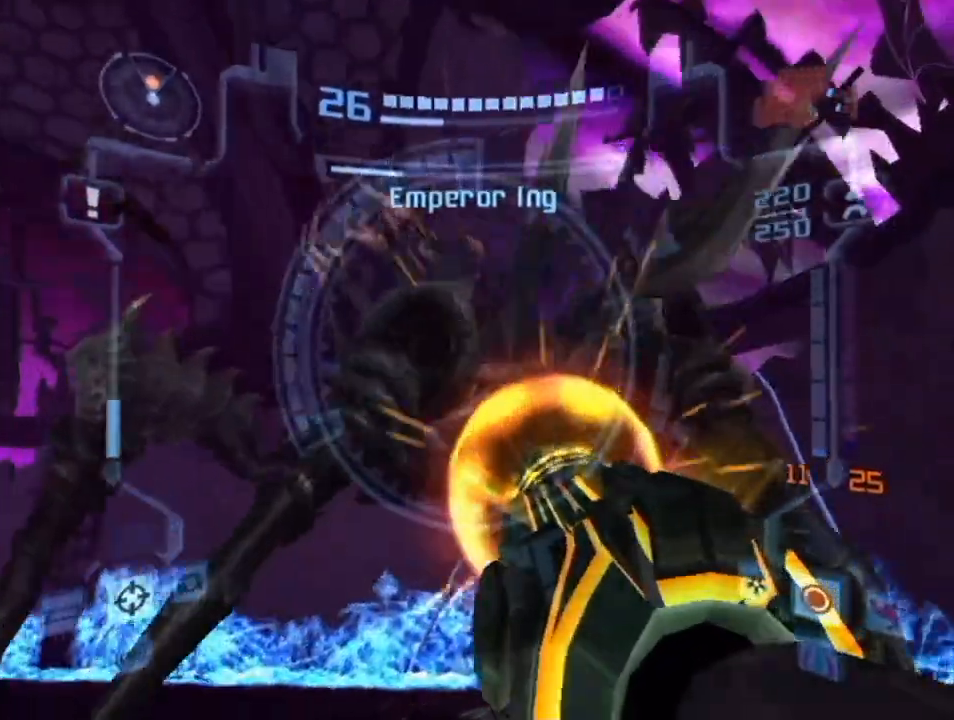
{"buttons": ["A", "Y", "L1"], "left_stick": "center", "right_stick": "center", "events": [[183, "left_stick", "center"], [283, "B", "down"], [367, "B", "up"], [467, "Y", "down"]]}
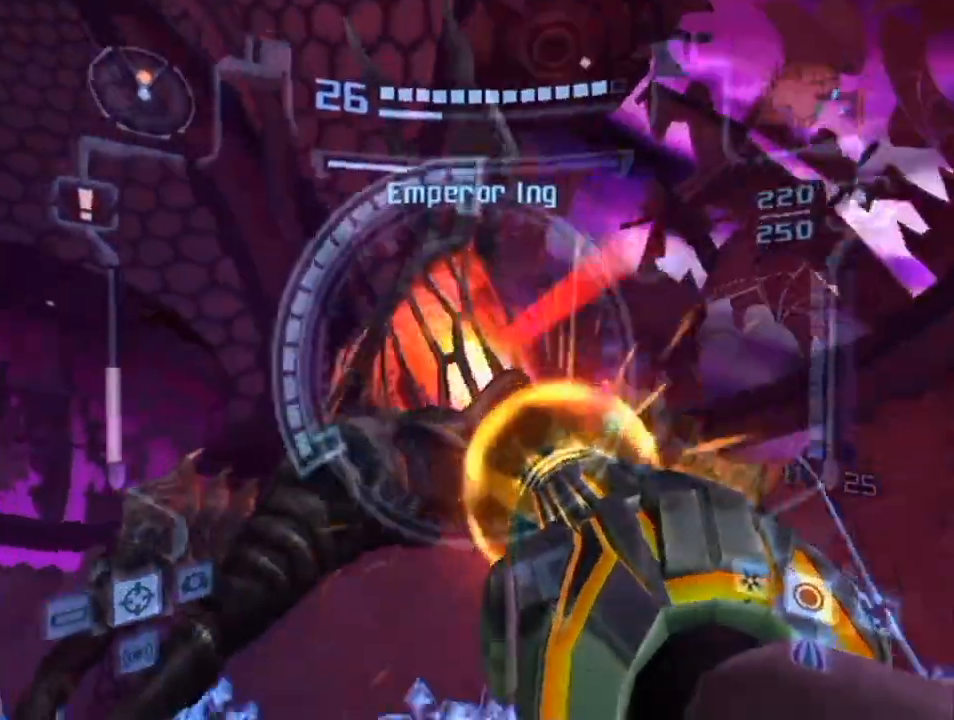
{"buttons": ["A", "L1"], "left_stick": "down-left", "right_stick": "center", "events": [[150, "Y", "up"], [383, "left_stick", "down-left"]]}
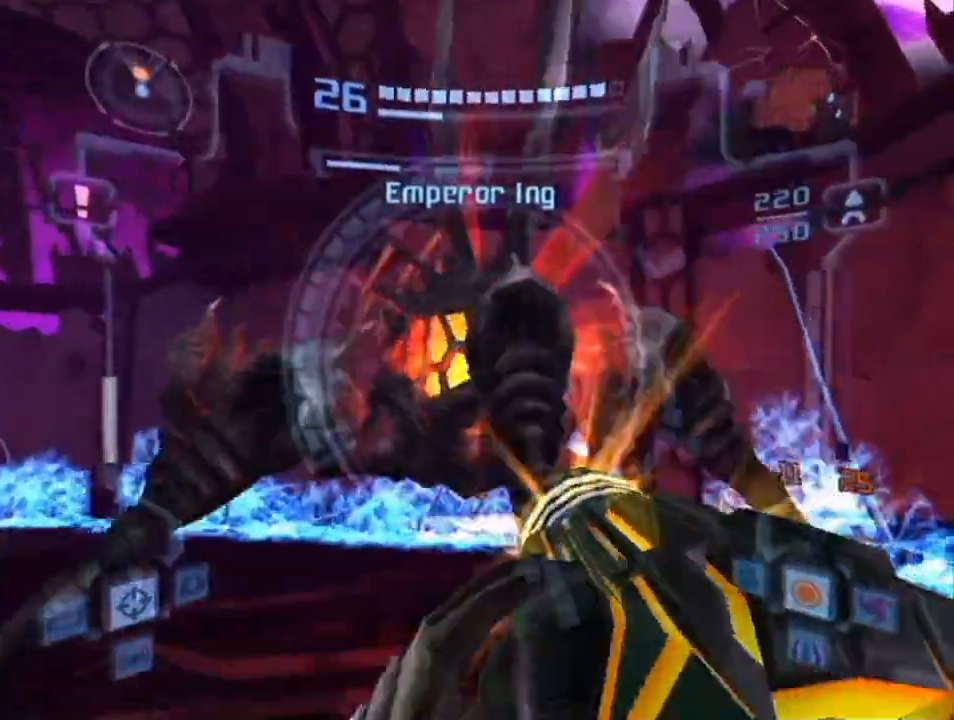
{"buttons": ["A", "L1"], "left_stick": "left", "right_stick": "center", "events": [[467, "left_stick", "left"]]}
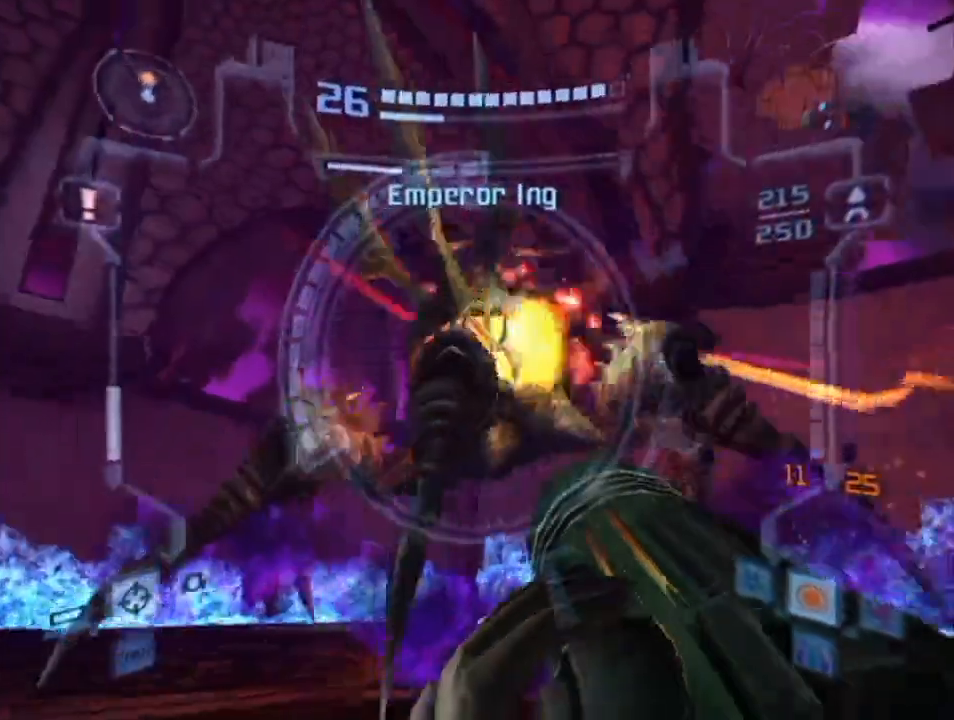
{"buttons": ["A", "L1"], "left_stick": "left", "right_stick": "center", "events": []}
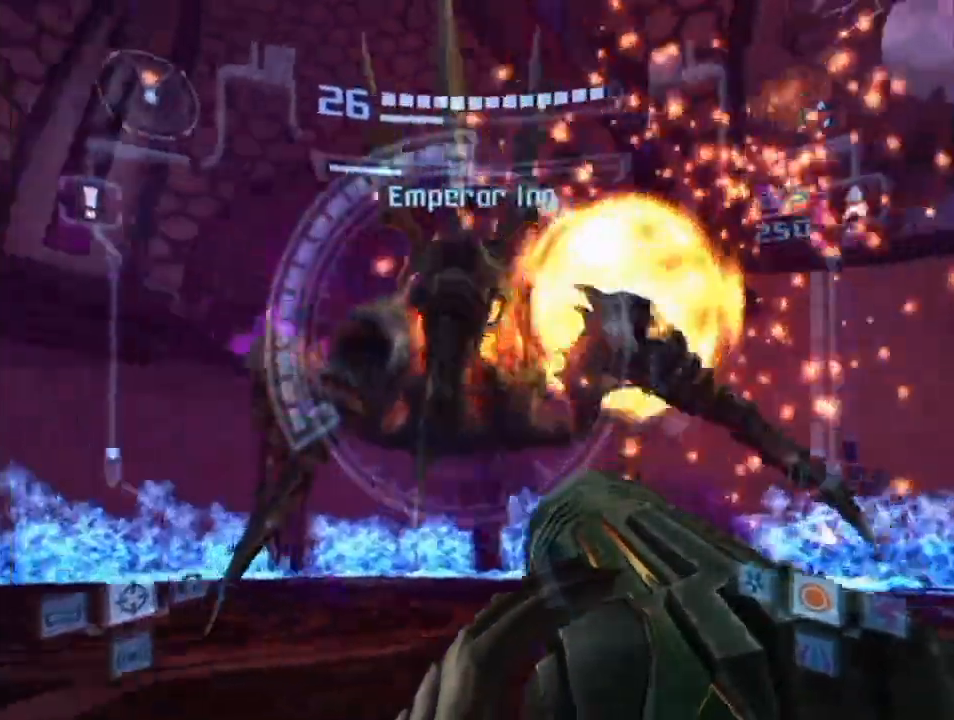
{"buttons": ["A", "L1"], "left_stick": "left", "right_stick": "center", "events": []}
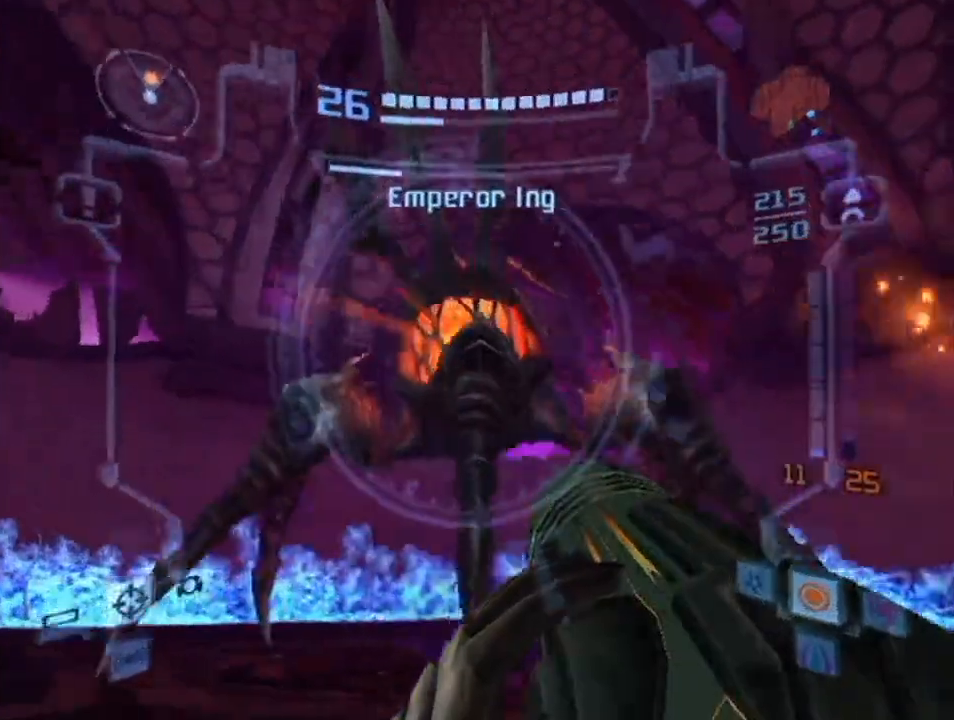
{"buttons": ["A", "B", "L1"], "left_stick": "left", "right_stick": "center", "events": [[500, "B", "down"]]}
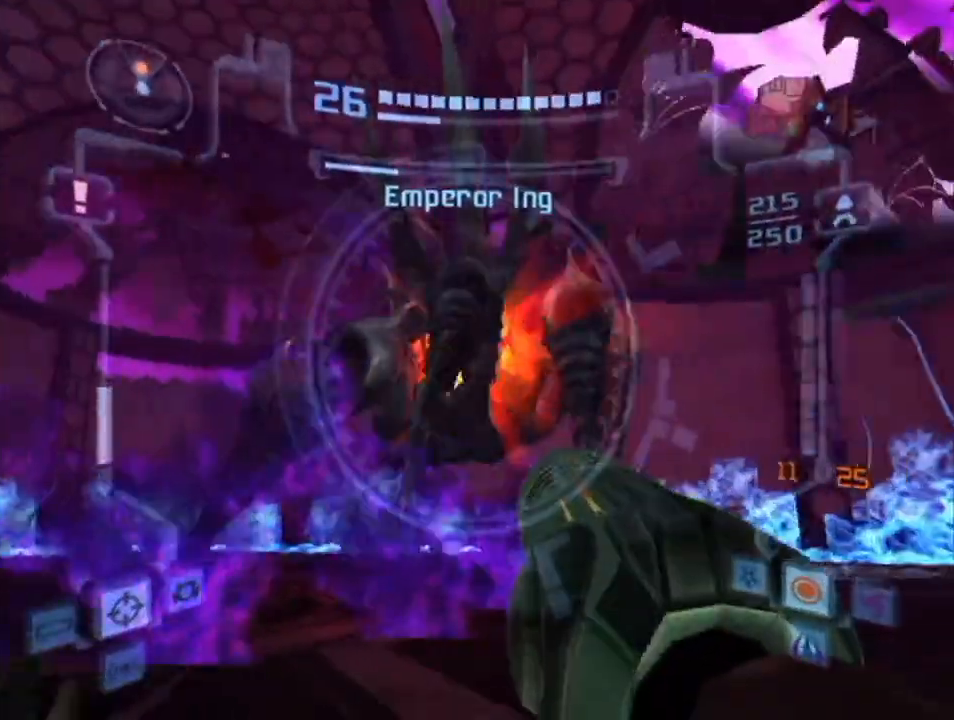
{"buttons": ["A", "L1"], "left_stick": "left", "right_stick": "center", "events": [[117, "B", "up"]]}